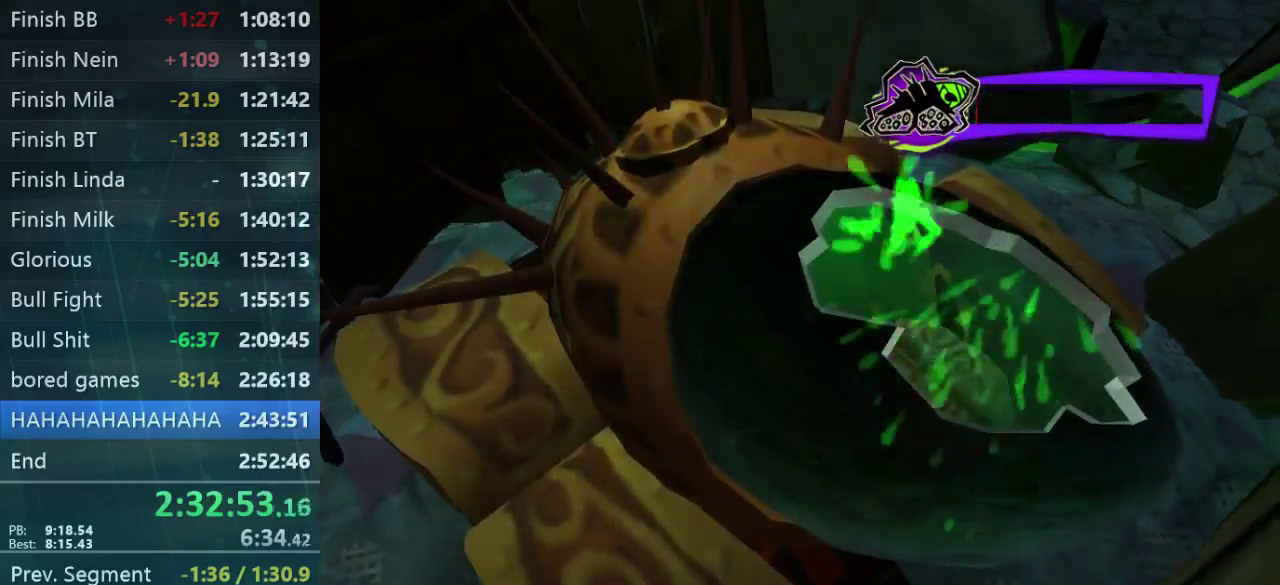
Gameplay with a controller (Xbox layout); each line is a JSON object with the inputs held at the frame after it. "events" lists button and stick changes between this image and that frame as [ms after this image, input, new state], when the widget could be followed in between. Not read: A L3 R3.
{"buttons": ["B"], "left_stick": "center", "right_stick": "center", "events": [[67, "B", "down"], [200, "B", "up"], [400, "B", "down"]]}
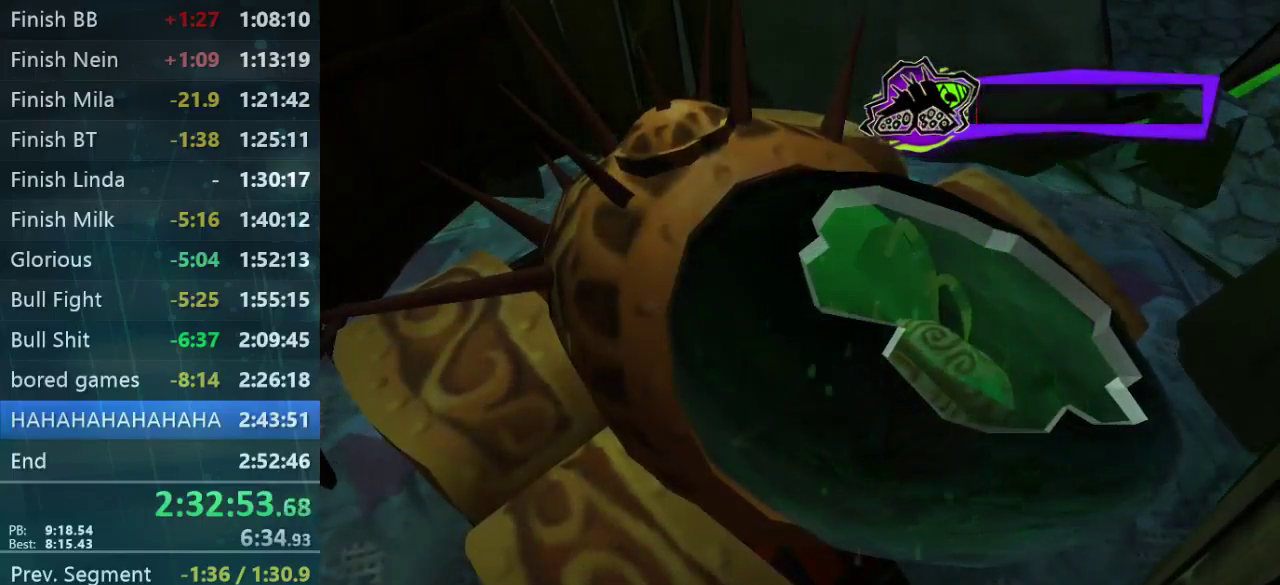
{"buttons": [], "left_stick": "center", "right_stick": "center", "events": [[33, "B", "up"], [133, "B", "down"], [233, "B", "up"]]}
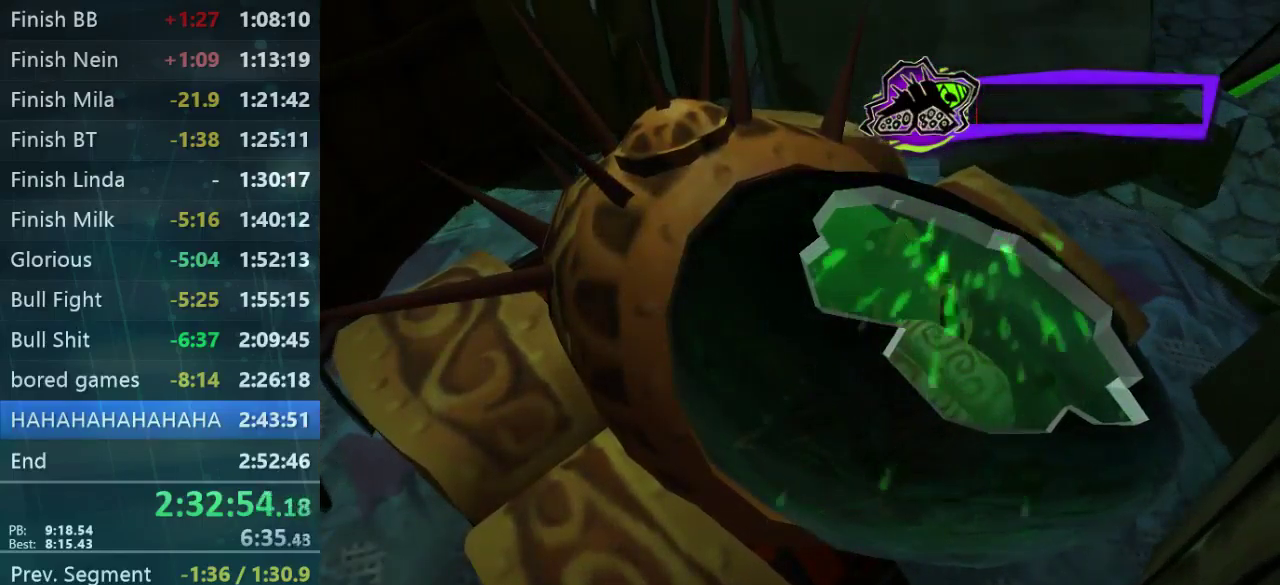
{"buttons": [], "left_stick": "center", "right_stick": "center", "events": [[233, "B", "down"], [467, "B", "up"]]}
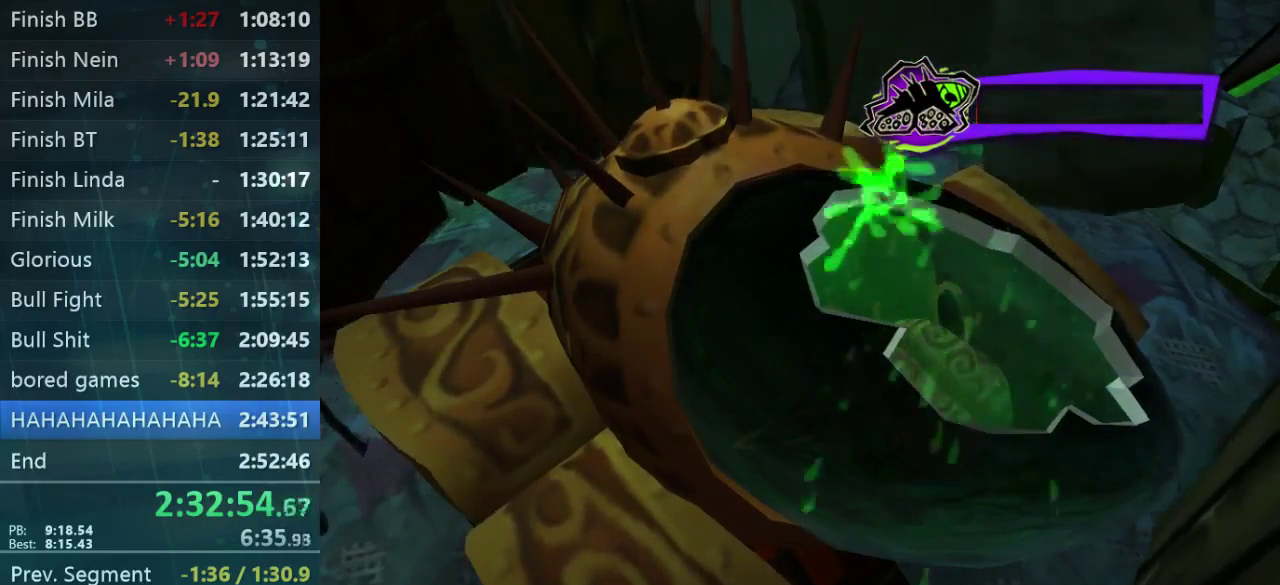
{"buttons": ["B", "L2"], "left_stick": "up", "right_stick": "center", "events": [[33, "B", "down"], [200, "B", "up"], [200, "L2", "down"], [267, "B", "down"], [333, "left_stick", "up"], [367, "B", "up"], [433, "B", "down"]]}
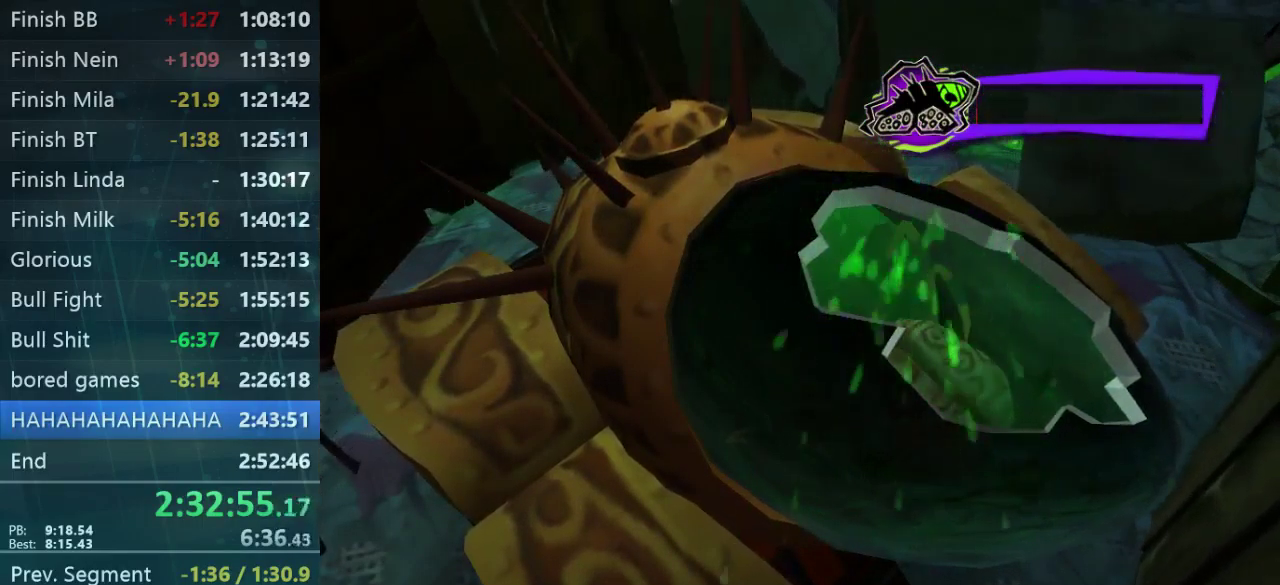
{"buttons": ["L2"], "left_stick": "up", "right_stick": "center", "events": [[33, "B", "up"], [133, "B", "down"], [300, "B", "up"]]}
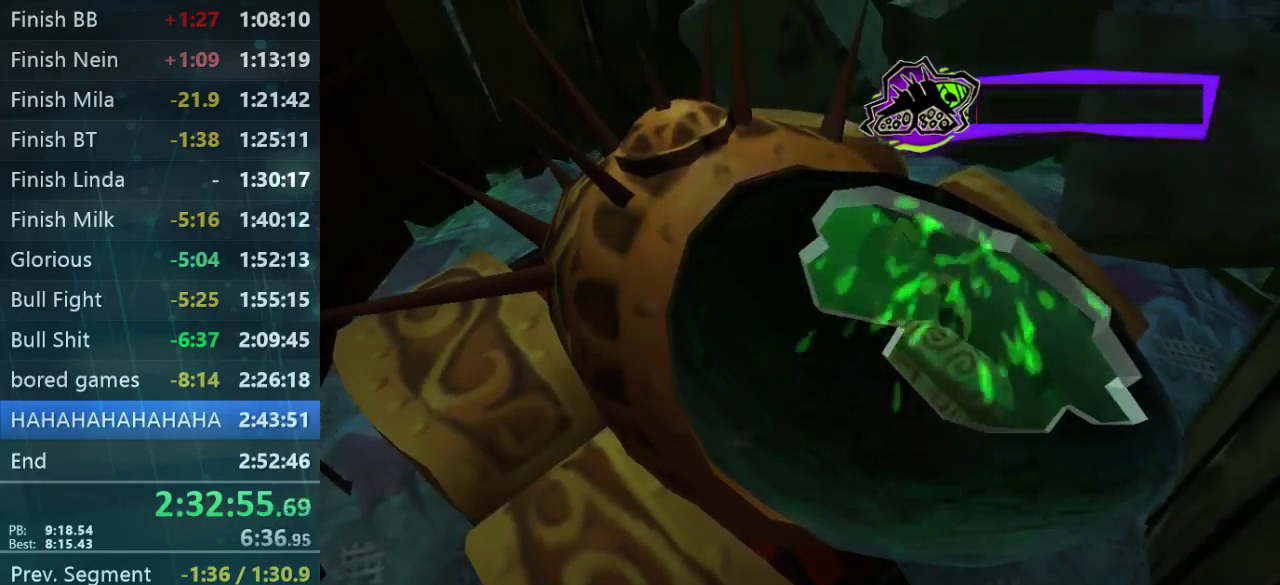
{"buttons": [], "left_stick": "up", "right_stick": "center", "events": [[500, "L2", "up"]]}
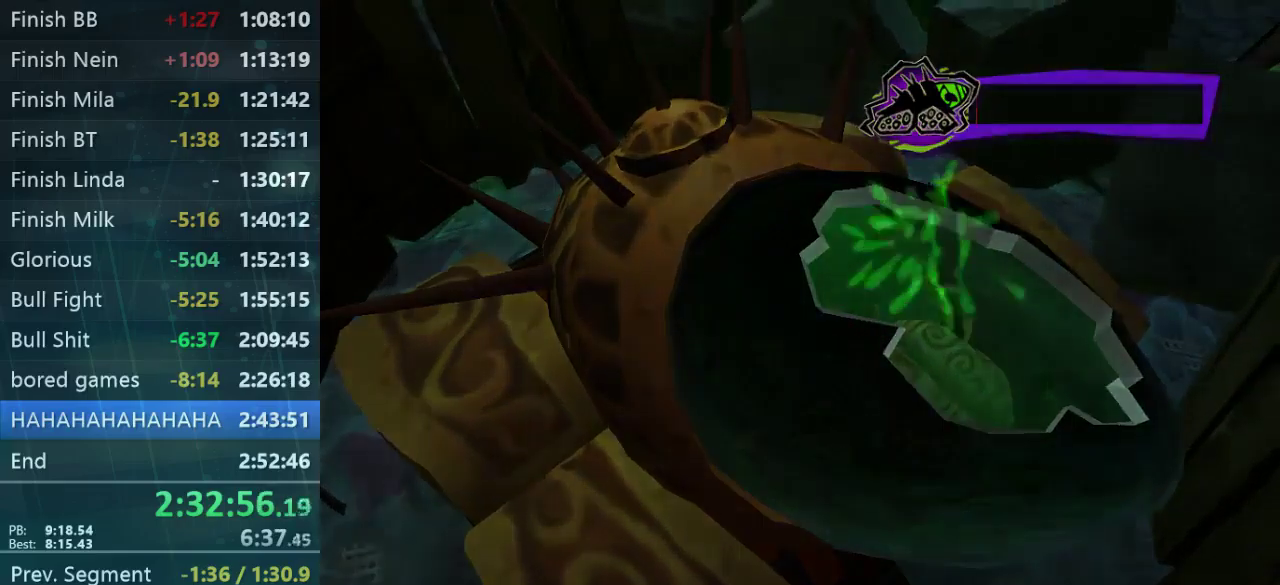
{"buttons": [], "left_stick": "up", "right_stick": "center", "events": [[400, "B", "down"], [467, "B", "up"]]}
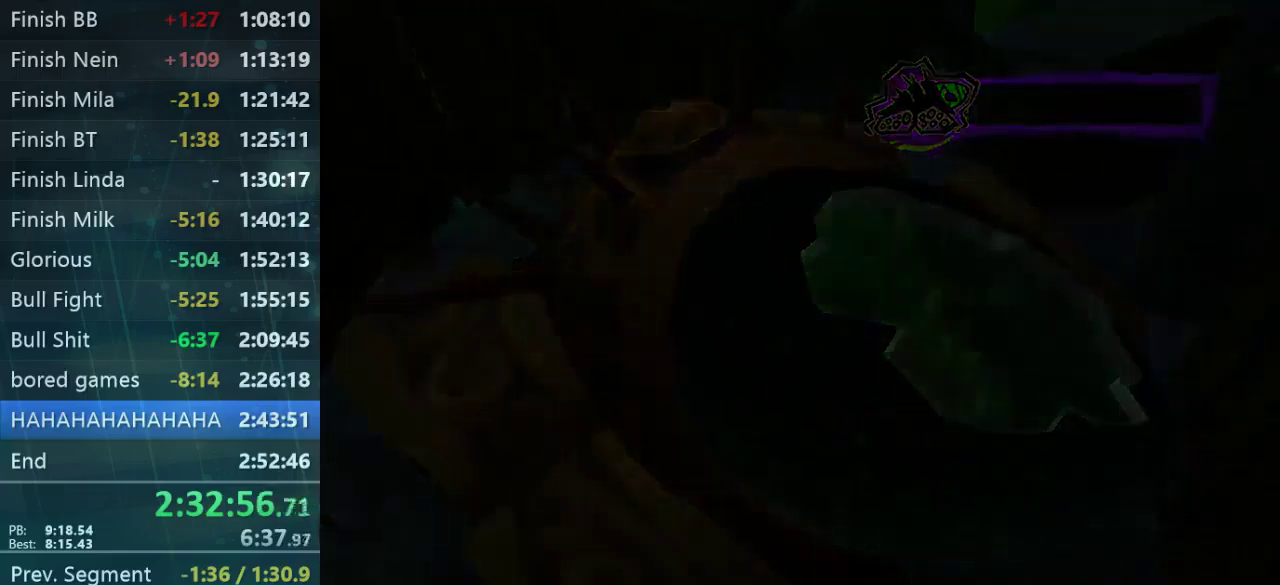
{"buttons": [], "left_stick": "up", "right_stick": "center", "events": [[33, "B", "down"], [133, "B", "up"]]}
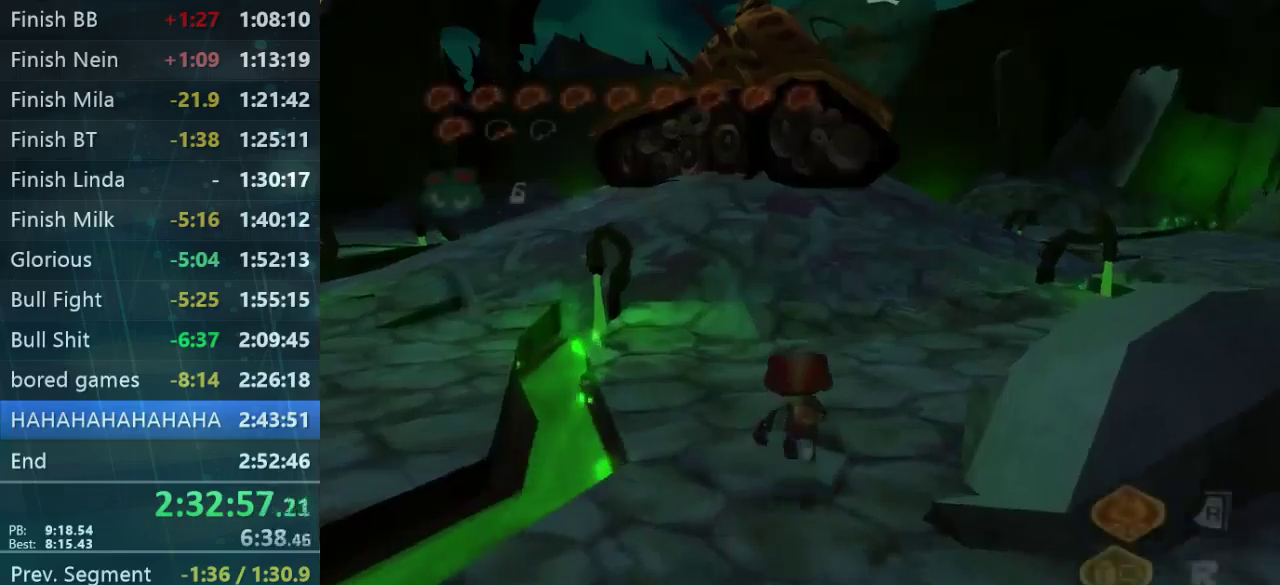
{"buttons": ["L2"], "left_stick": "up", "right_stick": "center", "events": [[67, "L2", "down"]]}
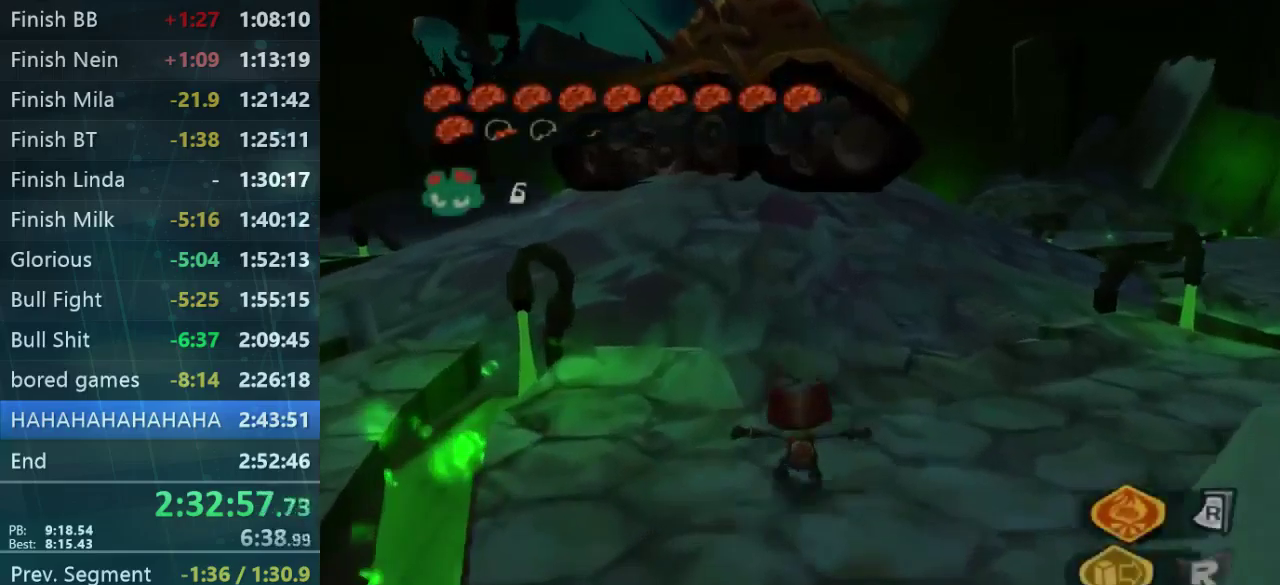
{"buttons": ["L2"], "left_stick": "up", "right_stick": "center", "events": [[100, "B", "down"], [200, "B", "up"]]}
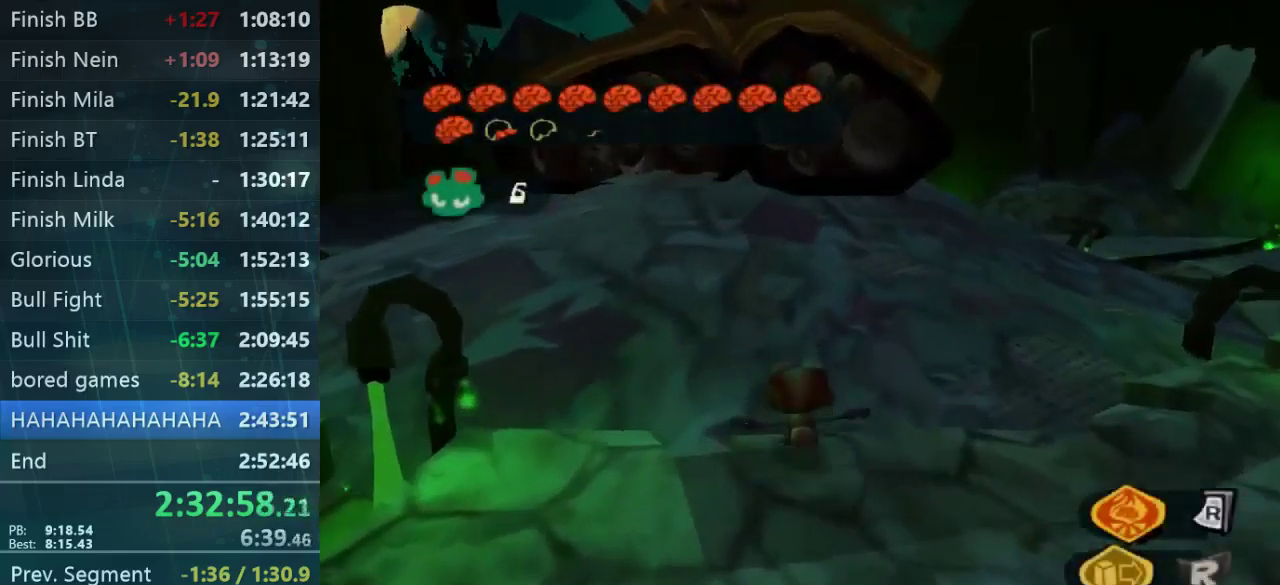
{"buttons": [], "left_stick": "up-right", "right_stick": "center", "events": [[433, "L2", "up"], [500, "left_stick", "up-right"]]}
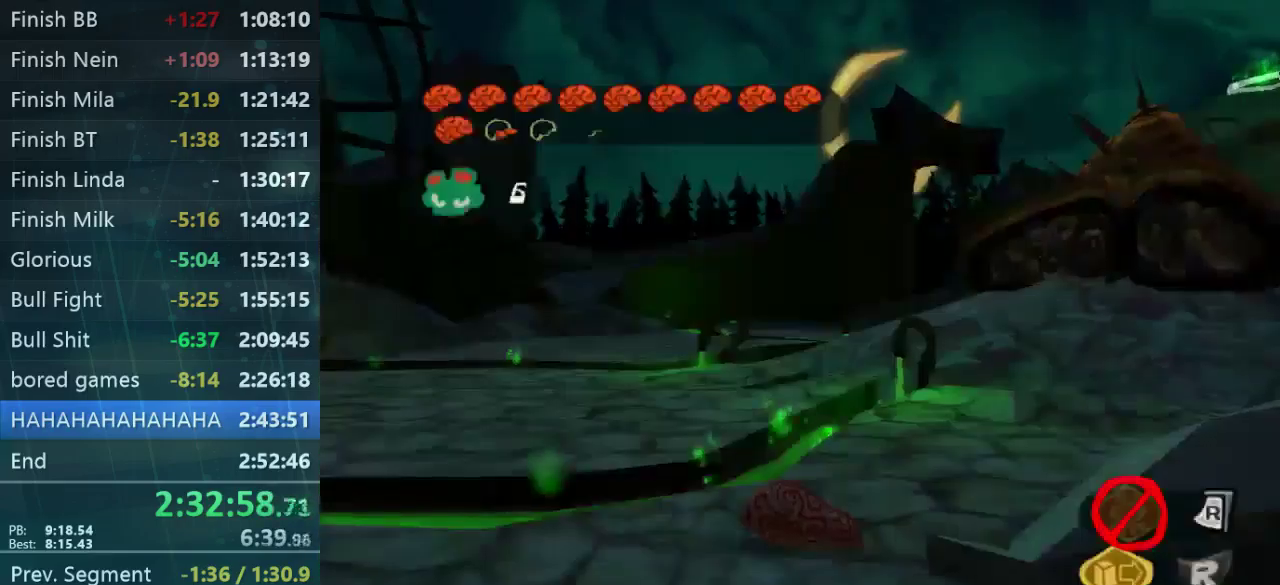
{"buttons": [], "left_stick": "up-right", "right_stick": "center", "events": []}
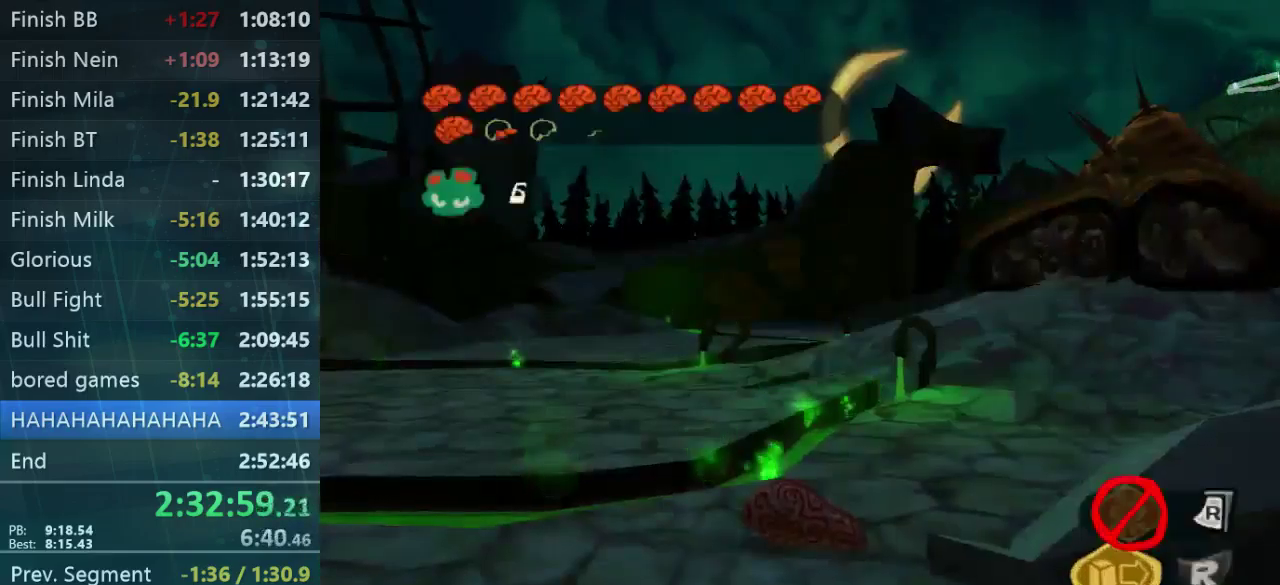
{"buttons": [], "left_stick": "up-right", "right_stick": "center", "events": [[233, "right_stick", "down-right"], [467, "right_stick", "center"]]}
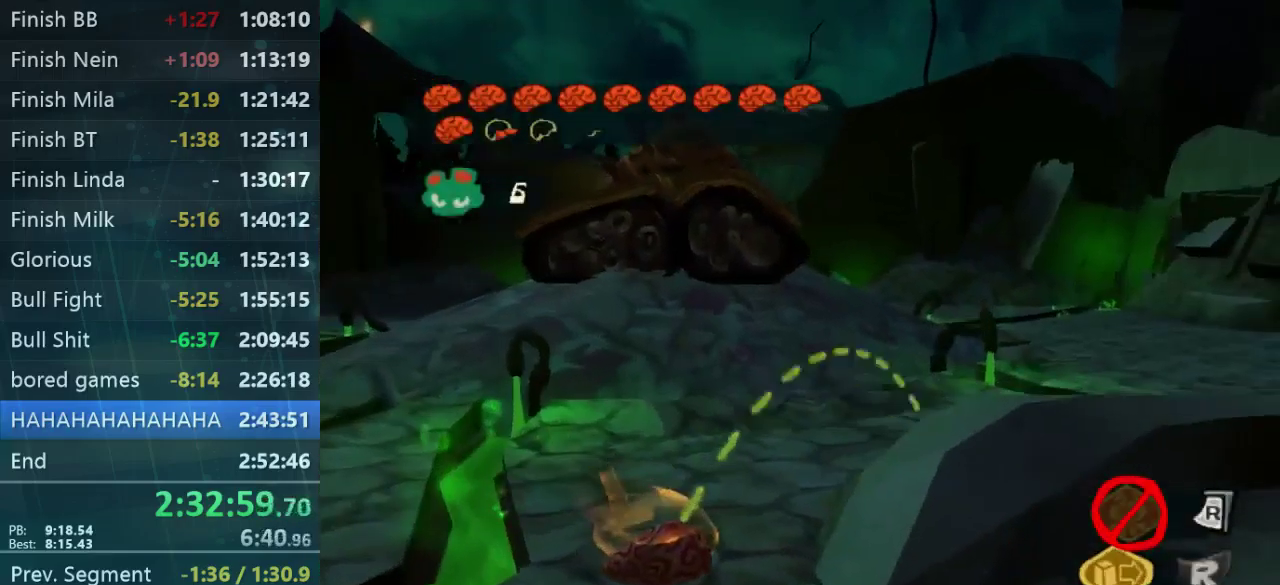
{"buttons": [], "left_stick": "center", "right_stick": "center", "events": [[133, "left_stick", "up"], [233, "left_stick", "up-left"], [467, "left_stick", "center"]]}
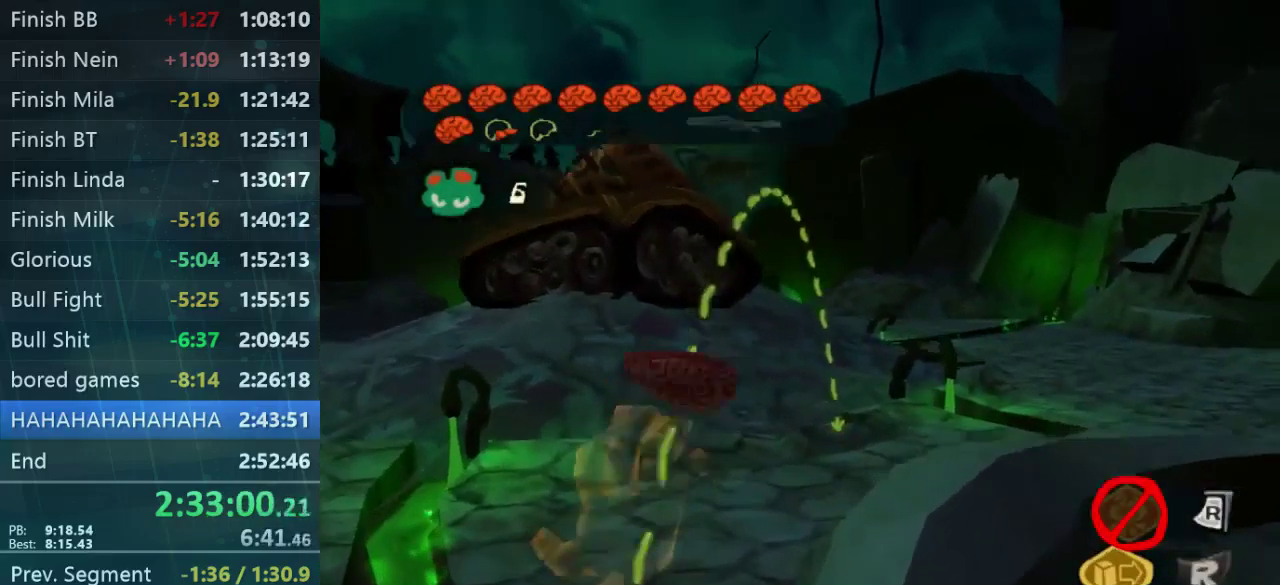
{"buttons": [], "left_stick": "up", "right_stick": "center", "events": [[267, "left_stick", "up-right"], [400, "left_stick", "up"]]}
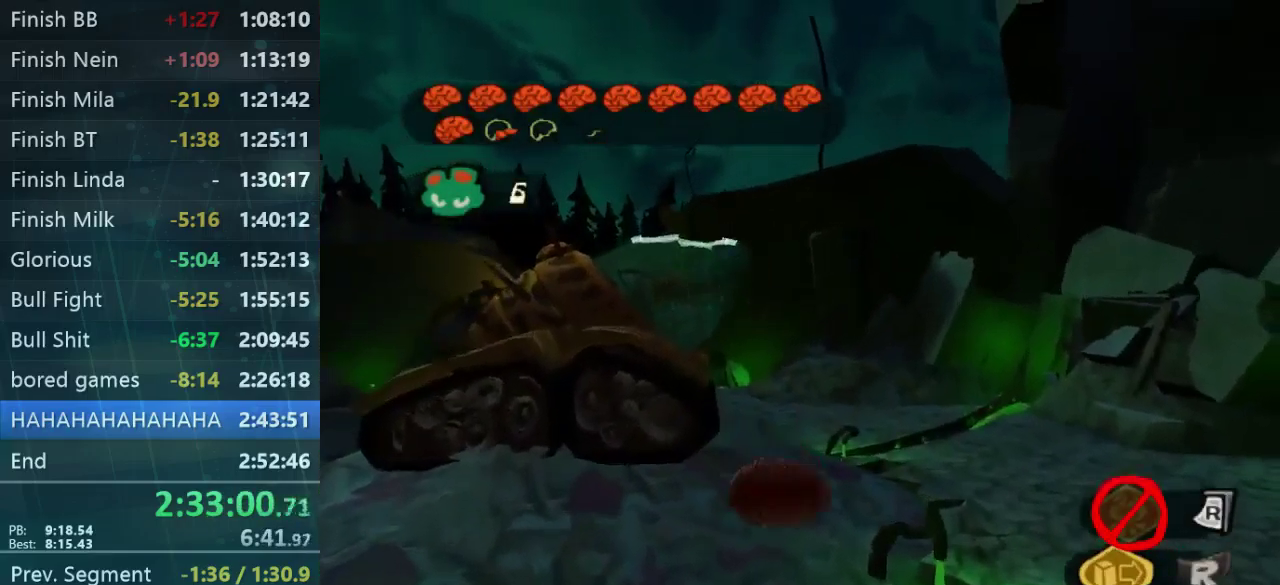
{"buttons": [], "left_stick": "up-left", "right_stick": "center", "events": [[200, "left_stick", "up-left"]]}
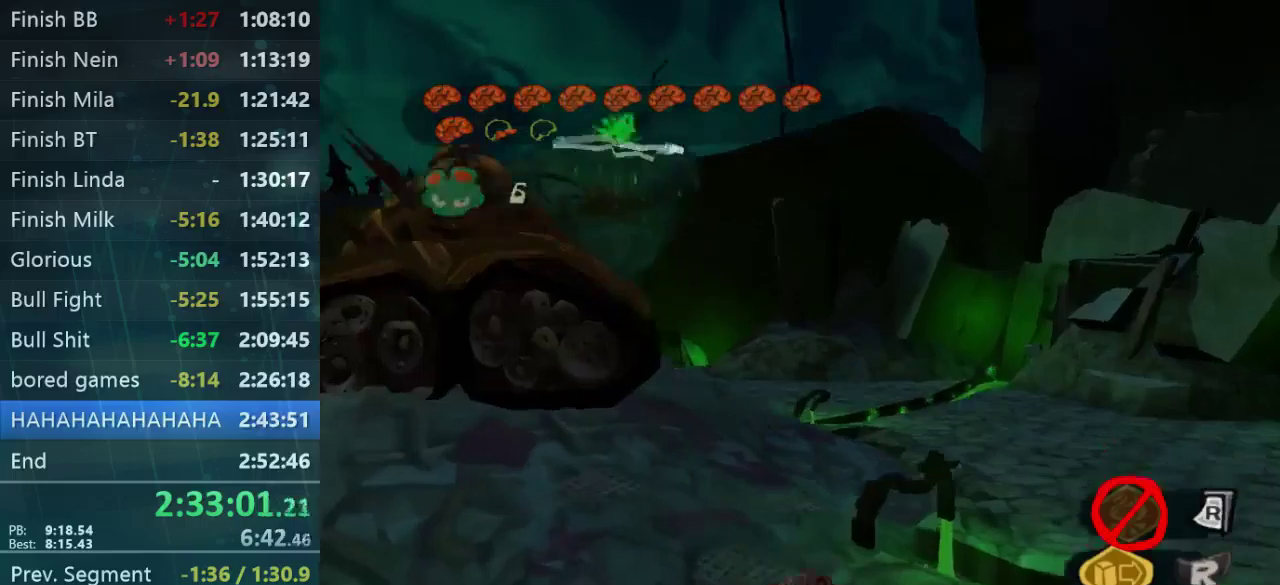
{"buttons": [], "left_stick": "center", "right_stick": "center", "events": [[400, "left_stick", "center"]]}